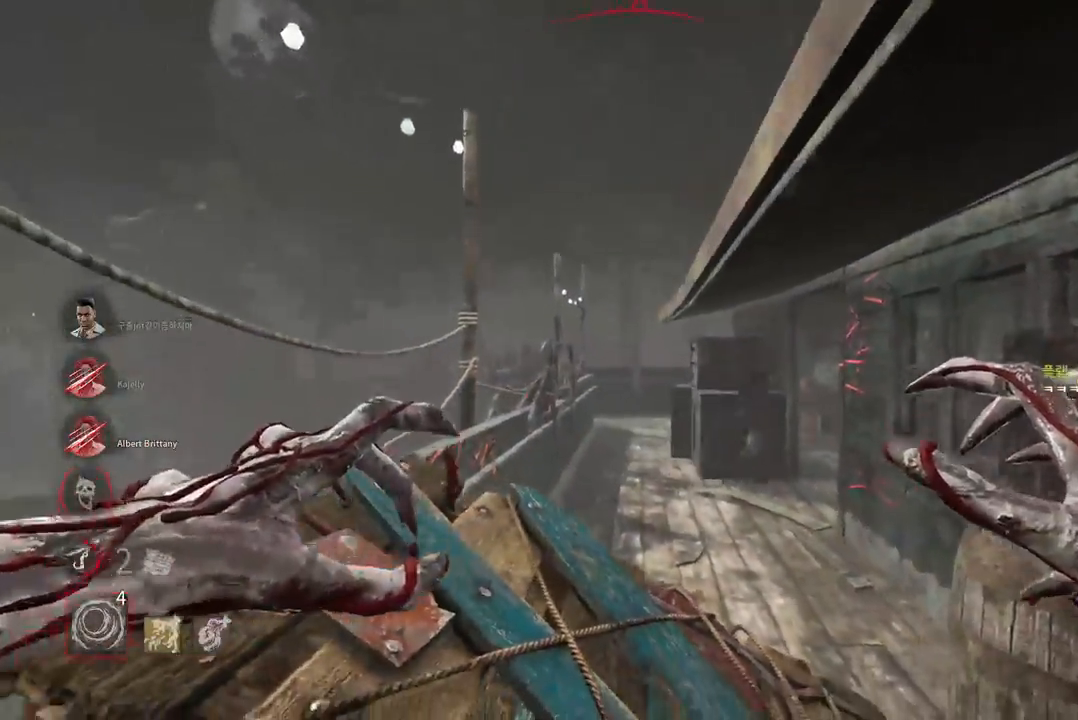
Gameplay with keyboard and mouse; each line is a JSON object with the keys and mouse buttons held at the frame after it. "events" lists presses ("down") and releases ("up") of "a", "ctrl", "d", "e", "q", "s", "shift", "space", "w", "mouse_left", "mouse_wheel", "mouse_right", "mouse_mb4" and "mouse_mb5" between this image and that frame as [ms after this image, input, new state], when the widget could be followed in between. "mouse_left", "mouse_wheel", "mouse_right", "mouse_mb4", "mouse_mb5" = the "left", "wheel", "right", "mb4", "mb5" buttons of the "mouse" list. No other keys are recorded. "wheel" means that the mouse wheel is clicked or scrolled. Mouse movement is not recorded.
{"keys": ["space"], "mouse": [], "events": [[33, "space", "up"], [100, "space", "down"], [183, "space", "up"], [283, "space", "down"], [350, "space", "up"], [433, "space", "down"]]}
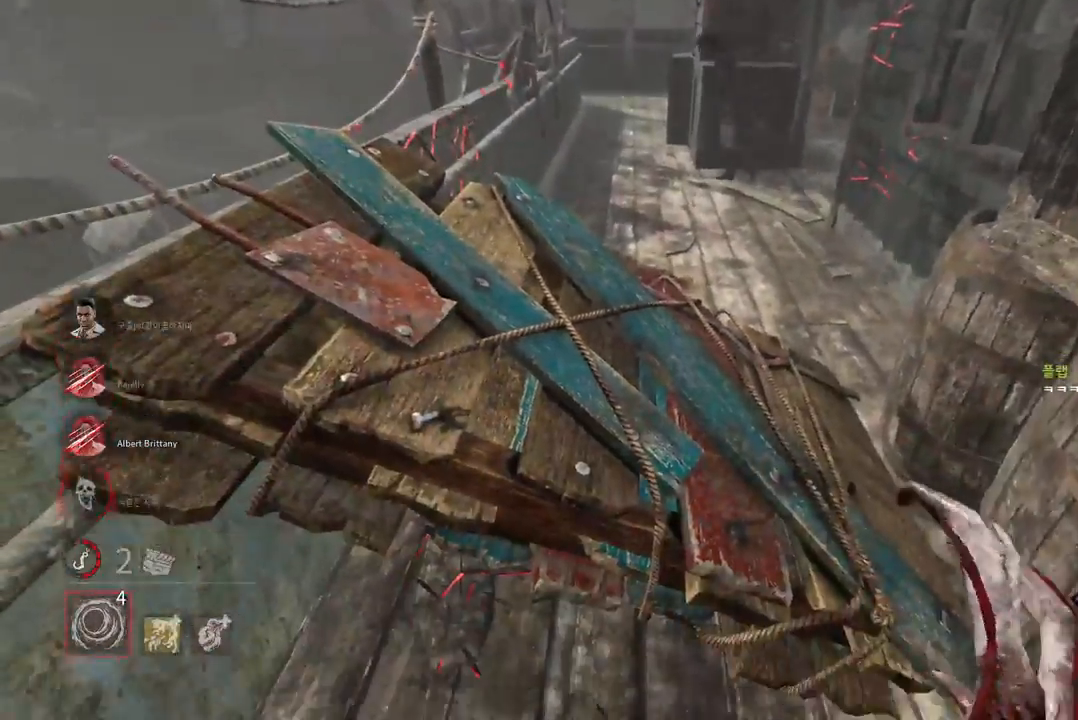
{"keys": [], "mouse": [], "events": [[17, "space", "up"], [83, "space", "down"], [167, "space", "up"]]}
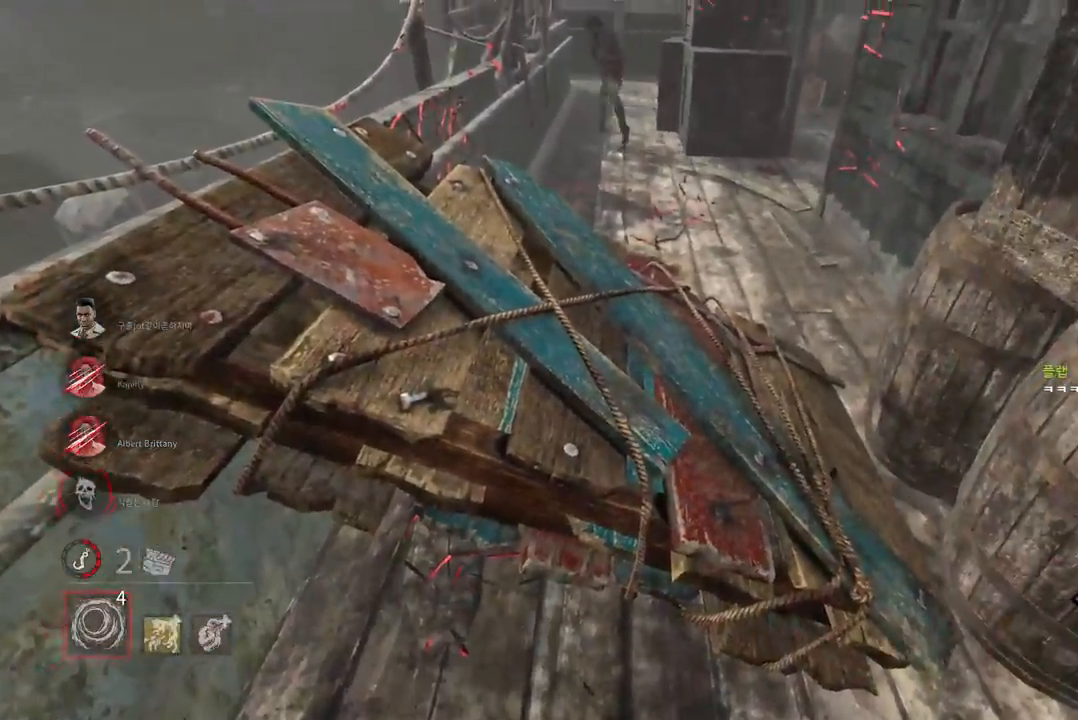
{"keys": ["s"], "mouse": [], "events": [[167, "s", "down"]]}
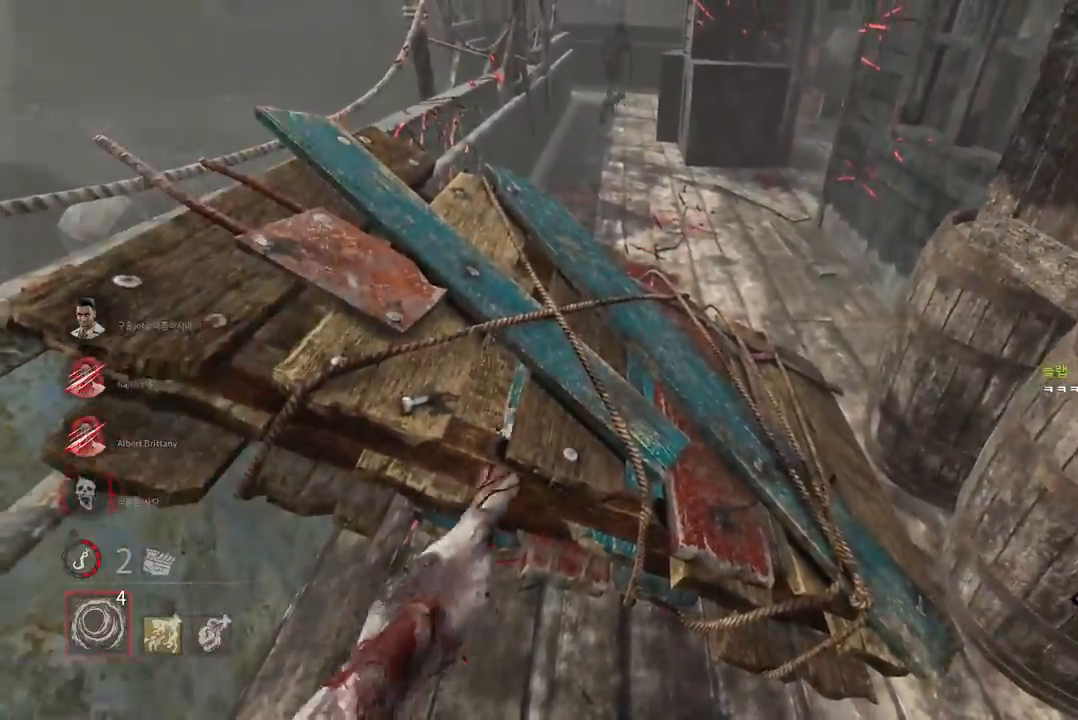
{"keys": ["s"], "mouse": [], "events": []}
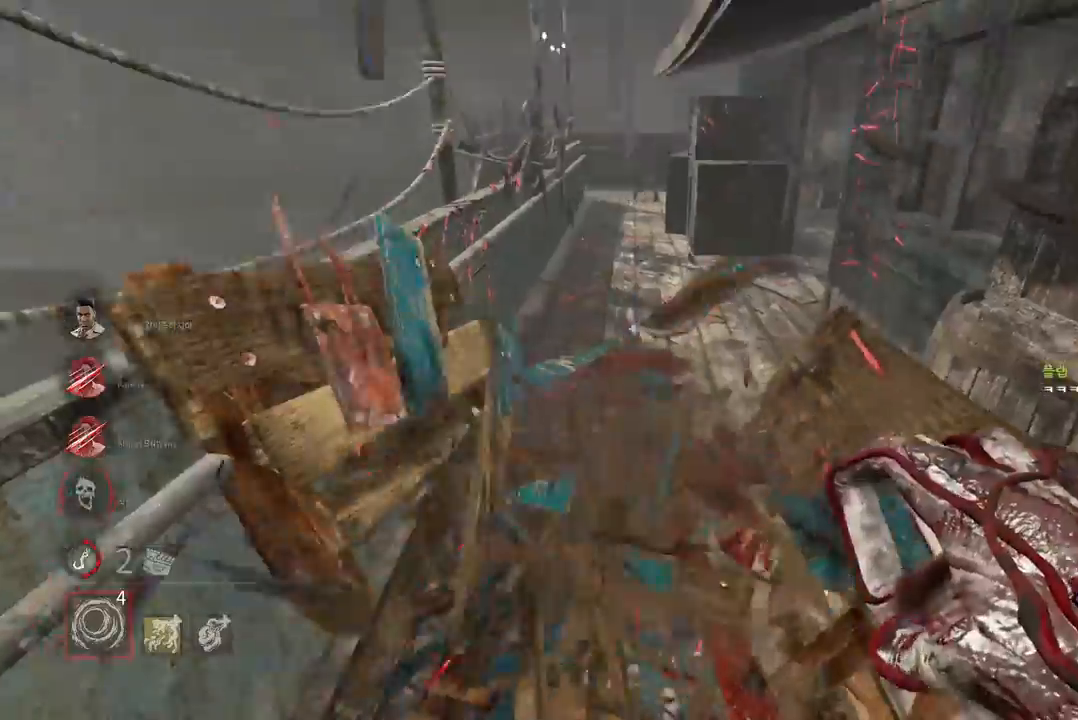
{"keys": ["w"], "mouse": [], "events": [[117, "s", "up"], [267, "w", "down"]]}
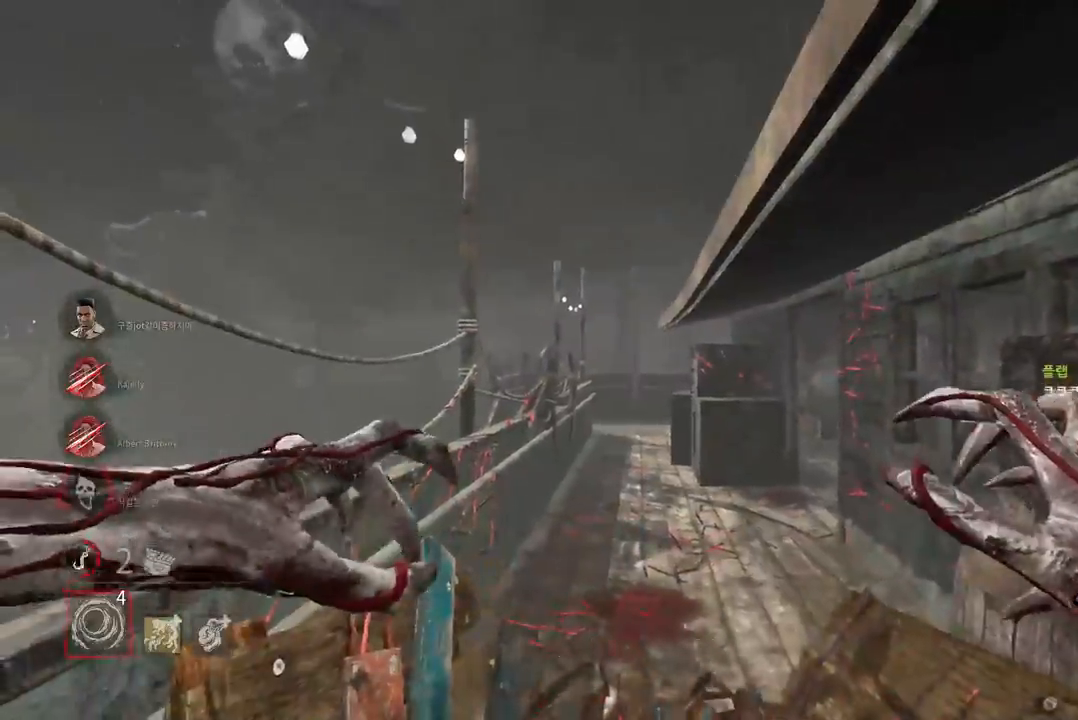
{"keys": ["w"], "mouse": [], "events": []}
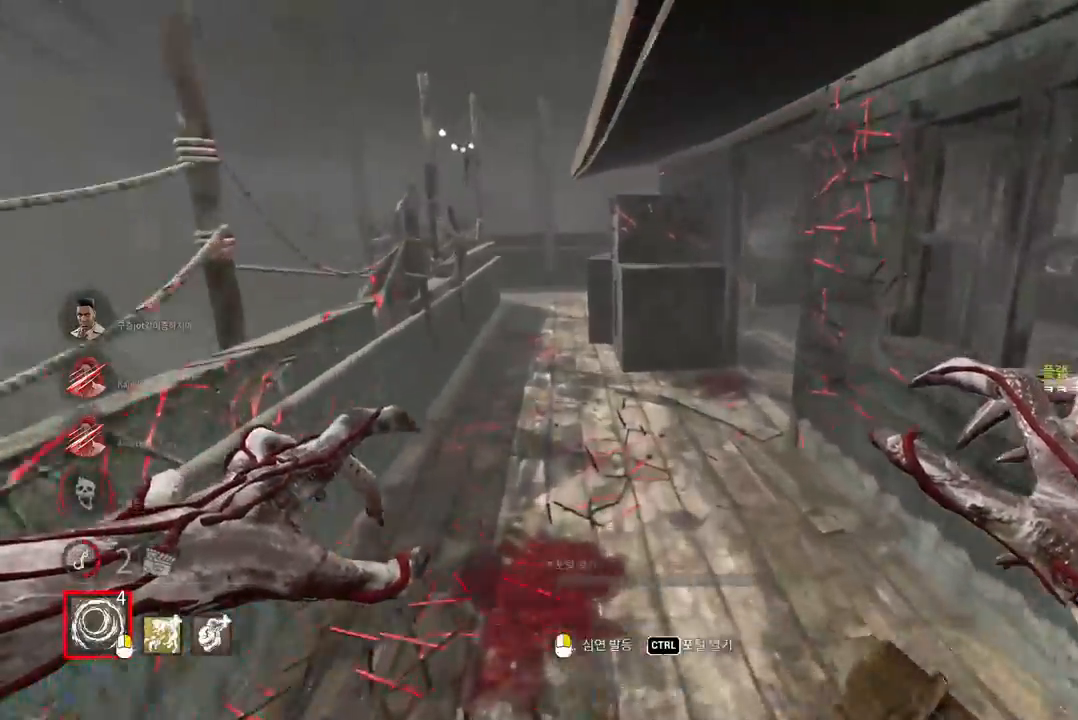
{"keys": ["w"], "mouse": [], "events": [[367, "a", "down"], [467, "a", "up"]]}
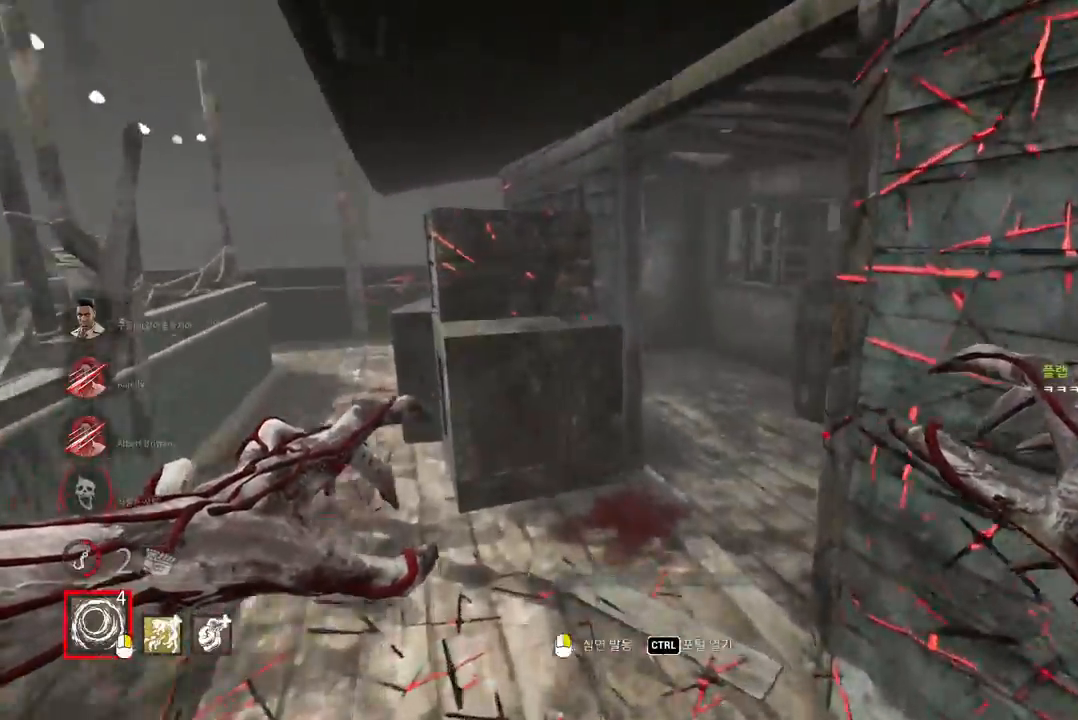
{"keys": ["d", "w"], "mouse": [], "events": [[50, "a", "down"], [117, "a", "up"], [183, "a", "down"], [267, "a", "up"], [483, "d", "down"]]}
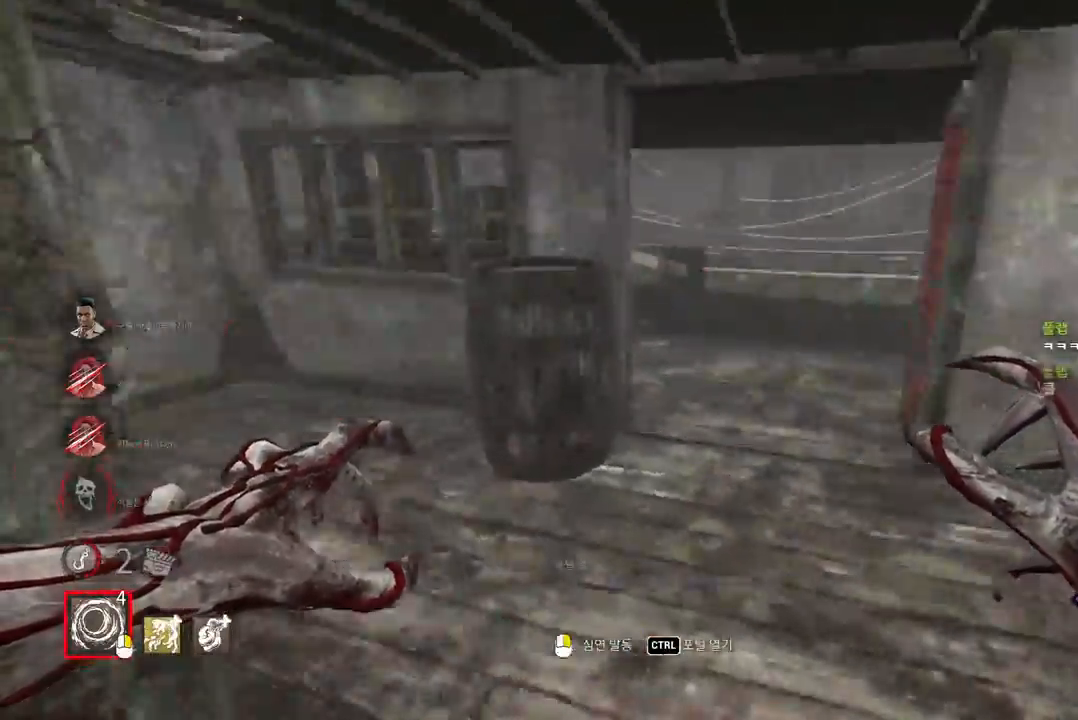
{"keys": ["d", "w"], "mouse": [], "events": [[33, "d", "up"], [283, "d", "down"]]}
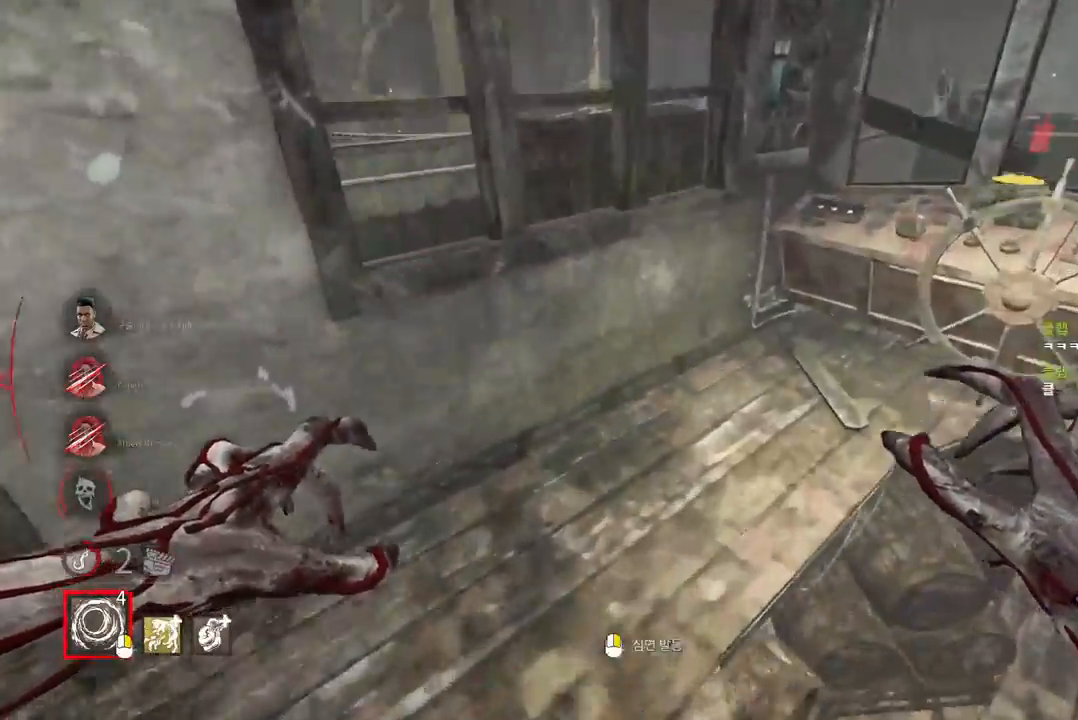
{"keys": [], "mouse": []}
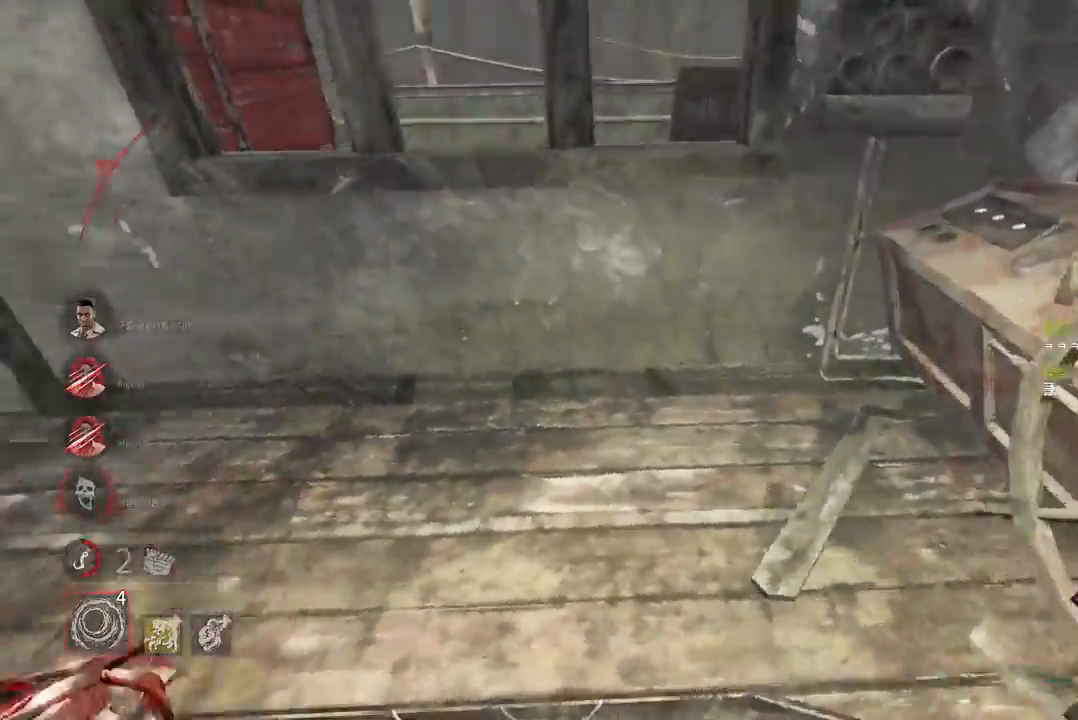
{"keys": ["a", "w"], "mouse": [], "events": [[250, "w", "down"], [483, "a", "down"]]}
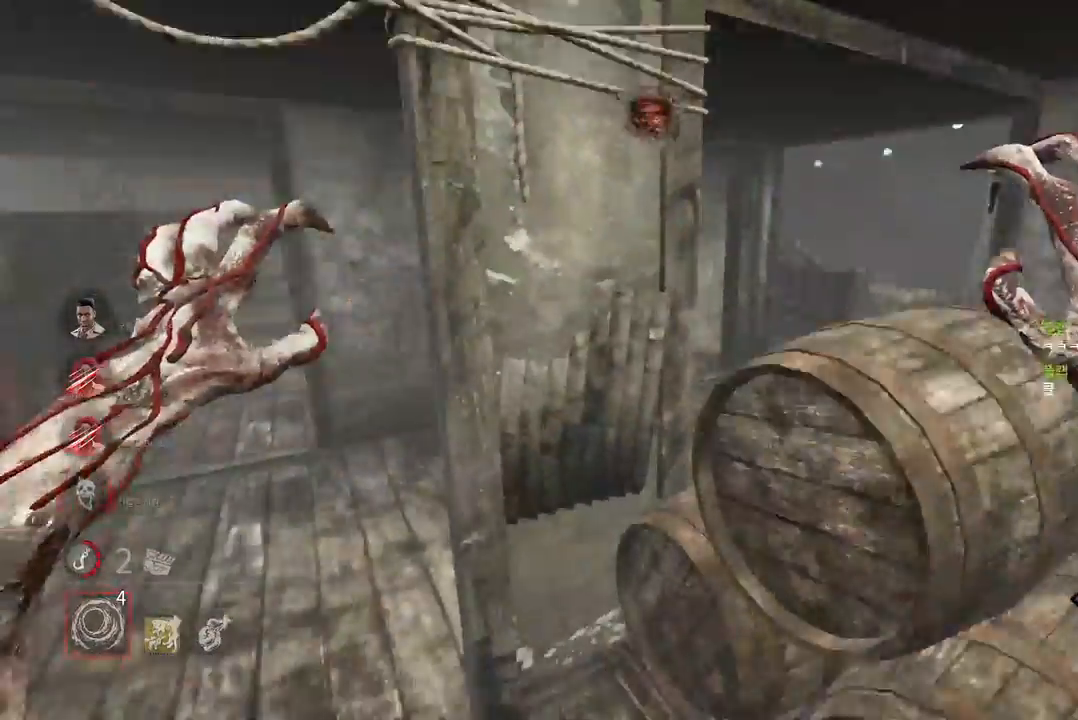
{"keys": ["w"], "mouse": [], "events": [[117, "a", "up"]]}
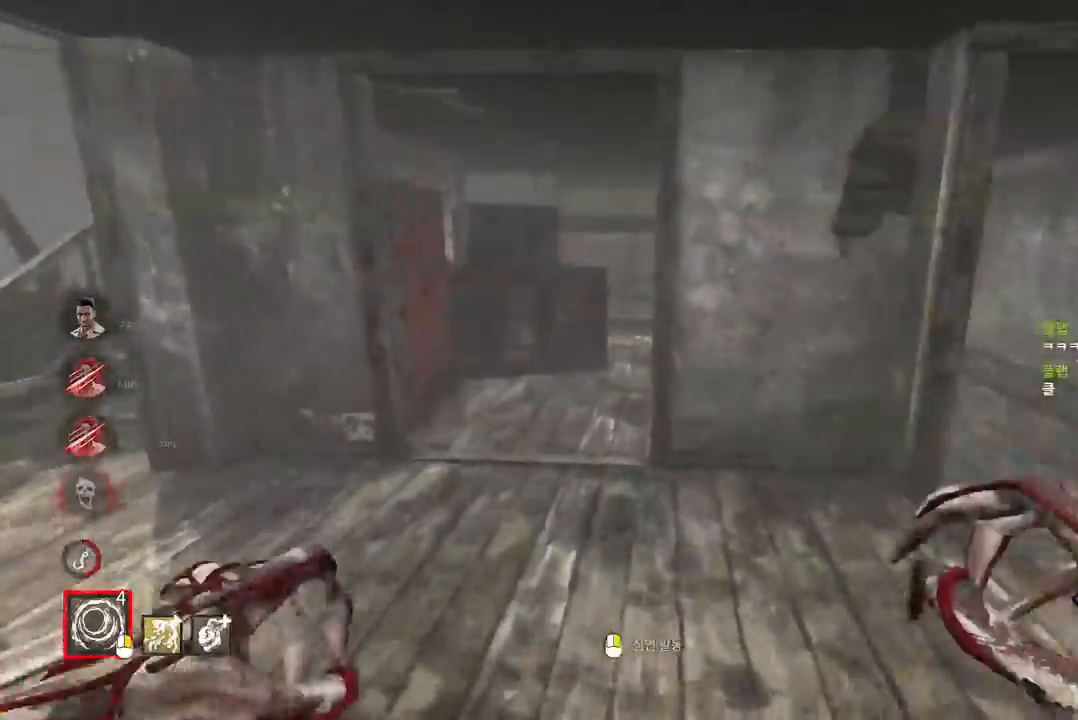
{"keys": ["w"], "mouse": [], "events": []}
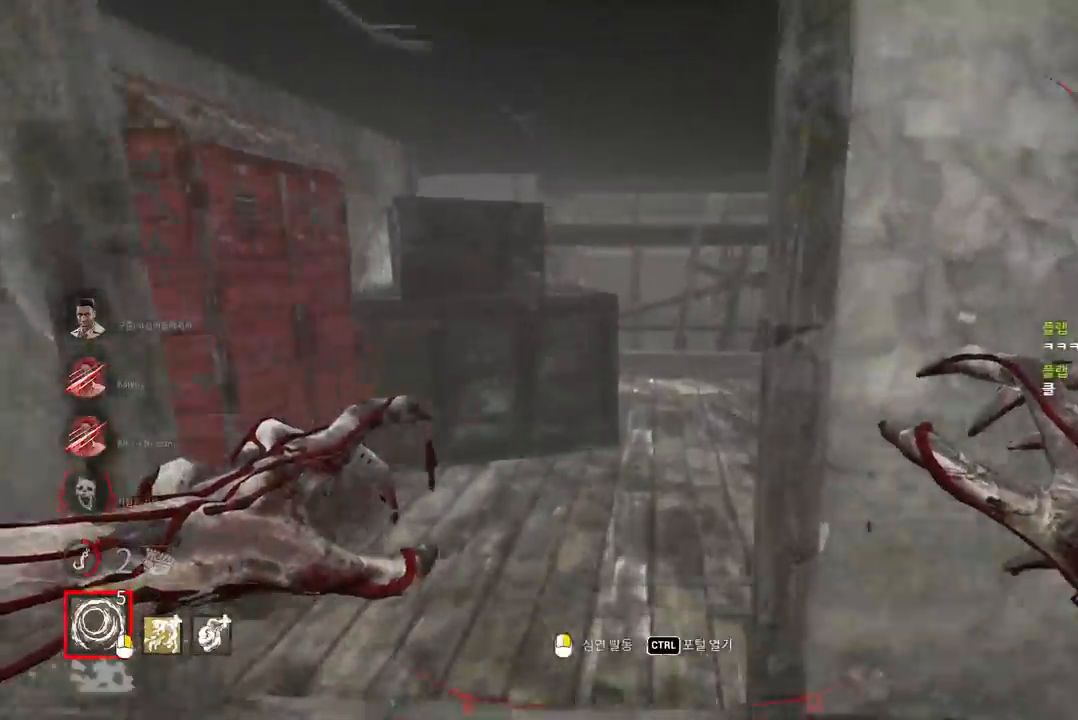
{"keys": ["w"], "mouse": [], "events": [[117, "a", "down"], [233, "a", "up"]]}
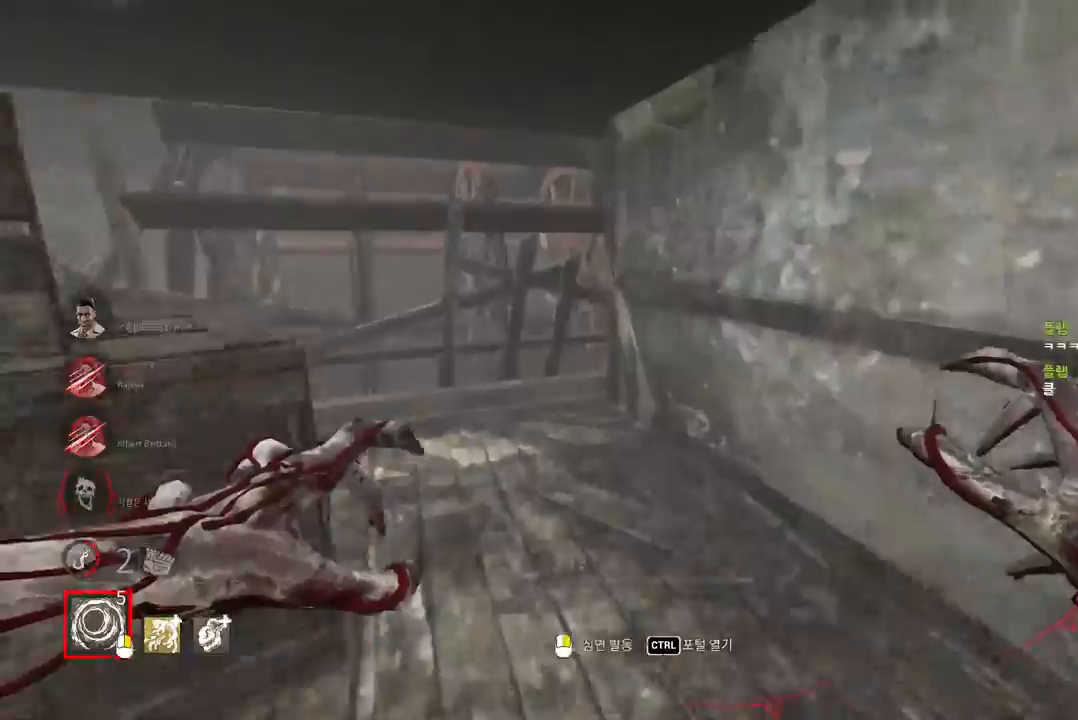
{"keys": ["w"], "mouse": [], "events": []}
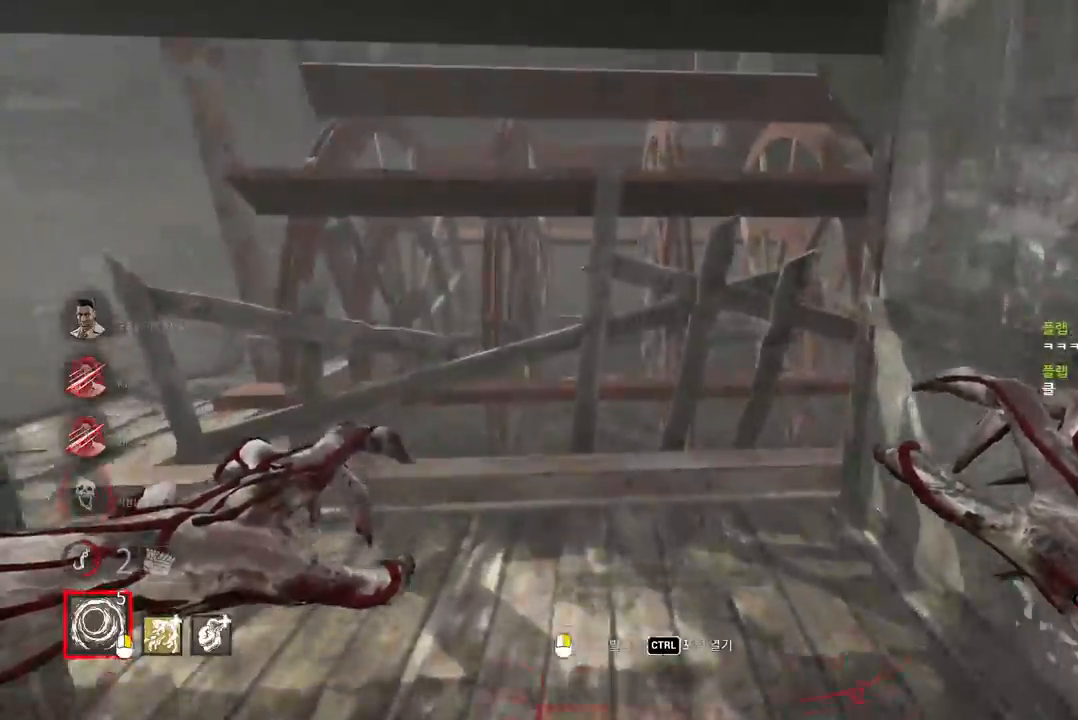
{"keys": ["a", "s"], "mouse": [], "events": [[17, "a", "down"], [350, "w", "up"], [483, "s", "down"]]}
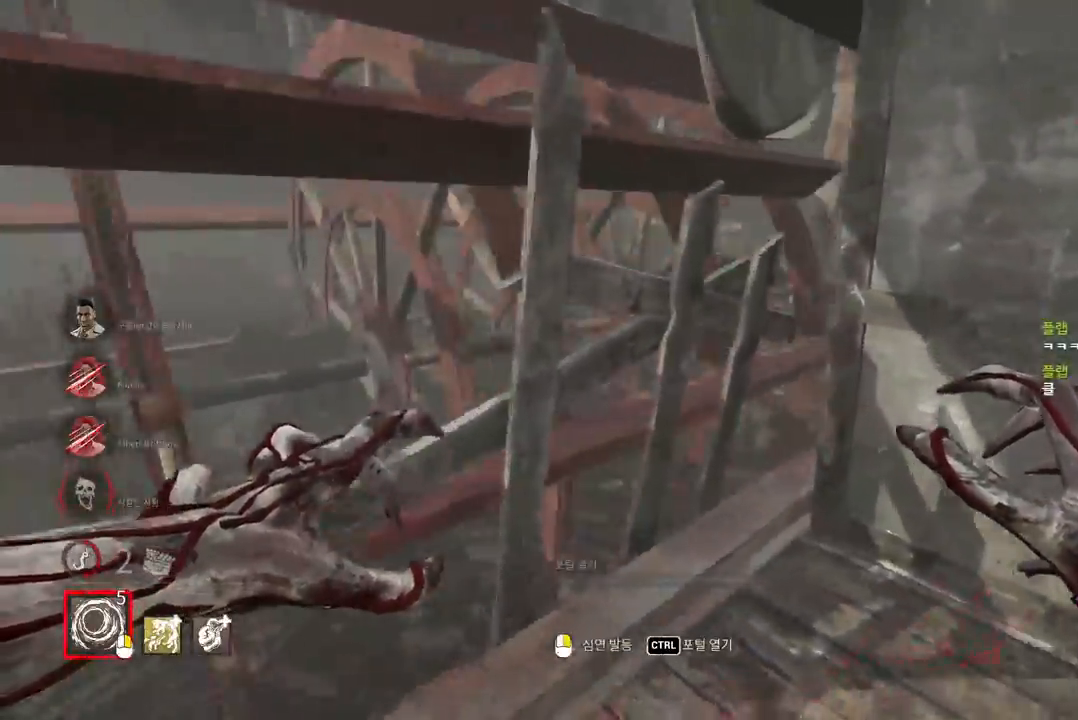
{"keys": ["a", "w"], "mouse": [], "events": [[317, "s", "up"], [483, "w", "down"]]}
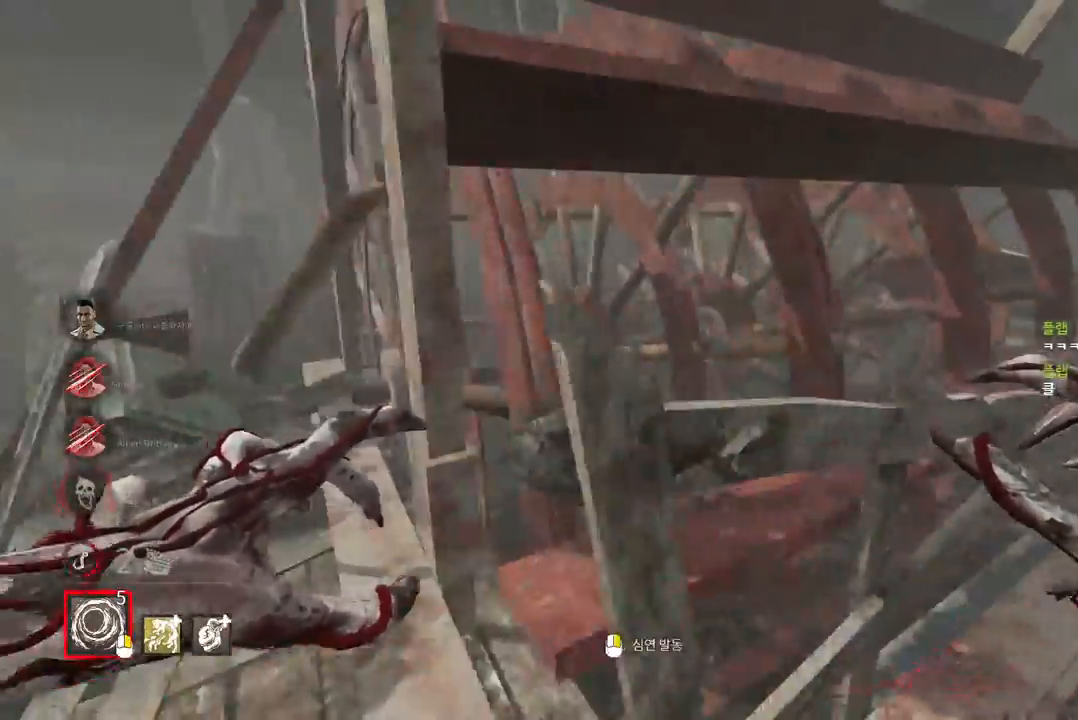
{"keys": ["a"], "mouse": [], "events": [[367, "w", "up"]]}
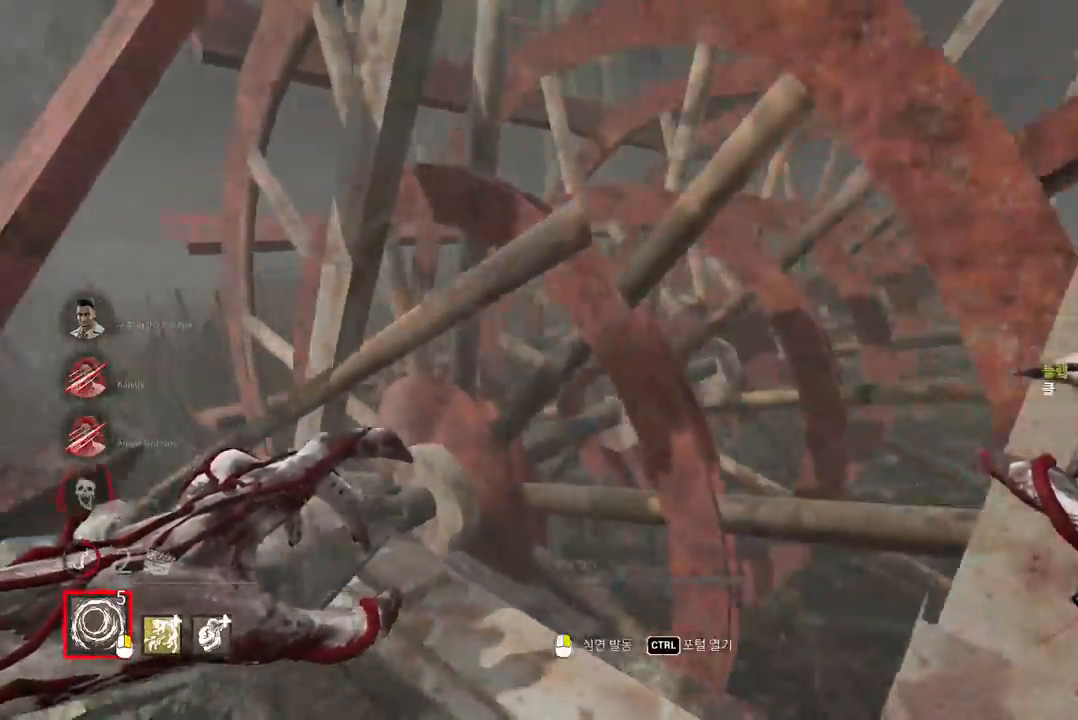
{"keys": ["a", "w"], "mouse": [], "events": [[417, "w", "down"]]}
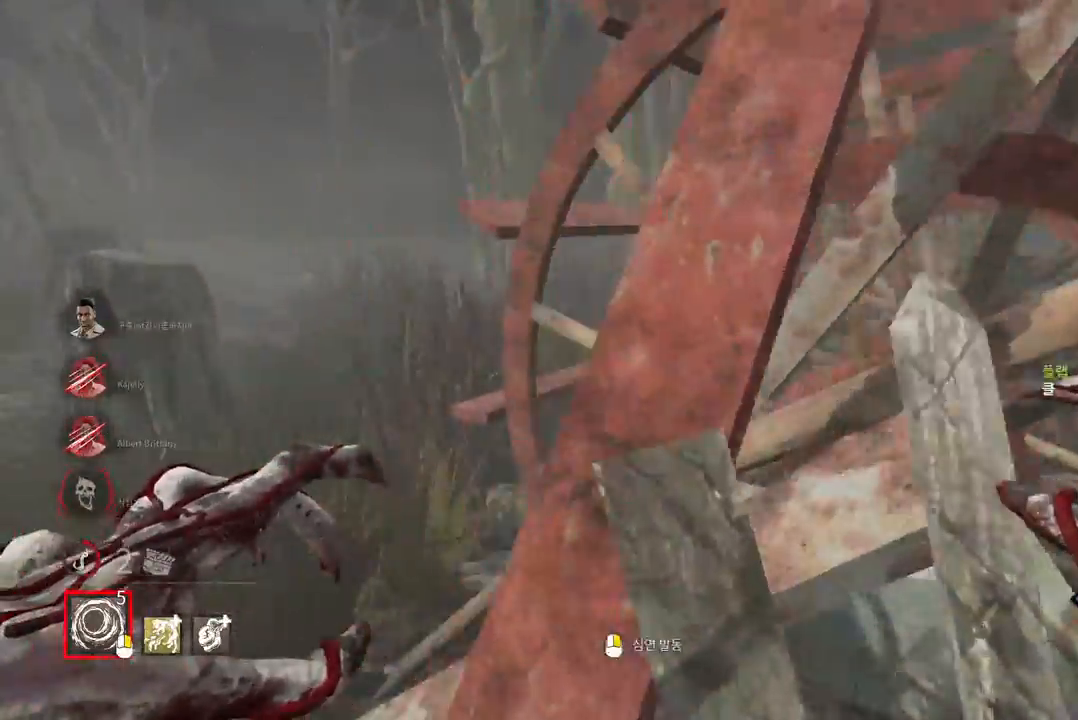
{"keys": ["a", "w"], "mouse": [], "events": []}
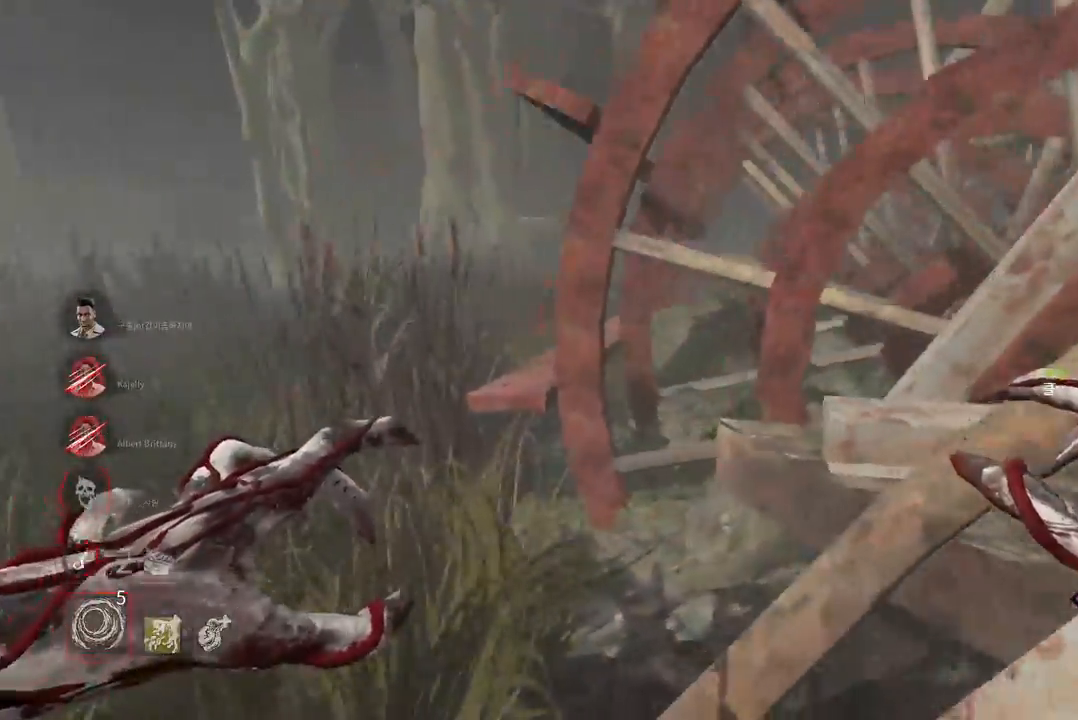
{"keys": ["w"], "mouse": [], "events": [[383, "a", "up"]]}
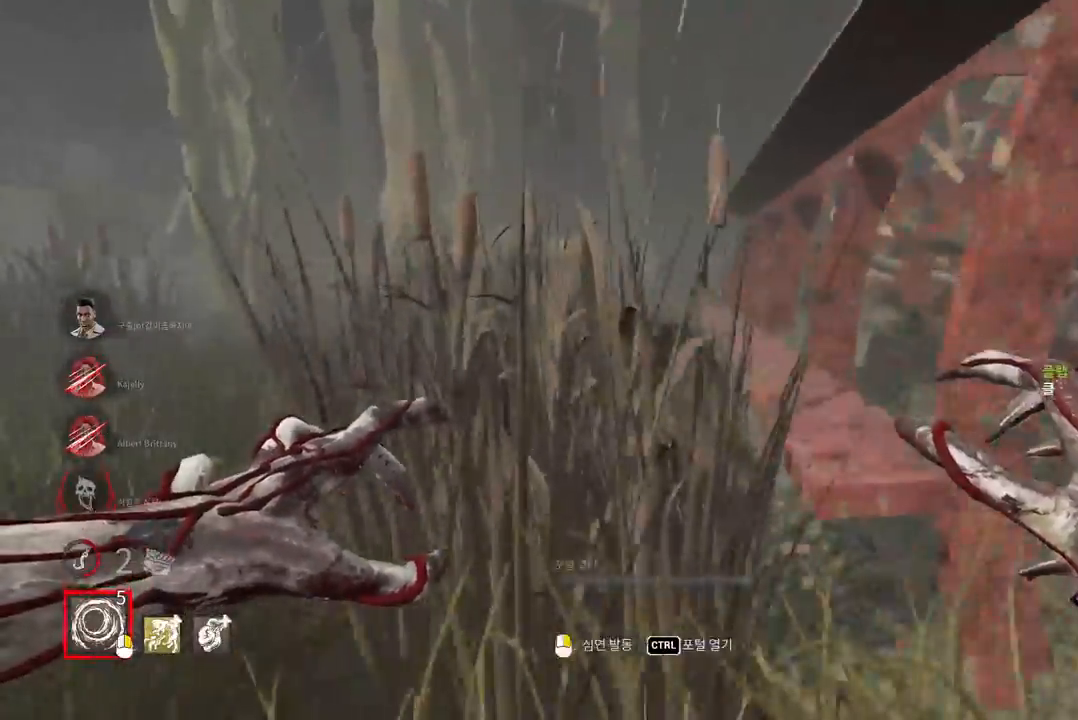
{"keys": ["w"], "mouse": ["right"], "events": [[33, "a", "down"], [117, "a", "up"], [167, "mouse_right", "down"]]}
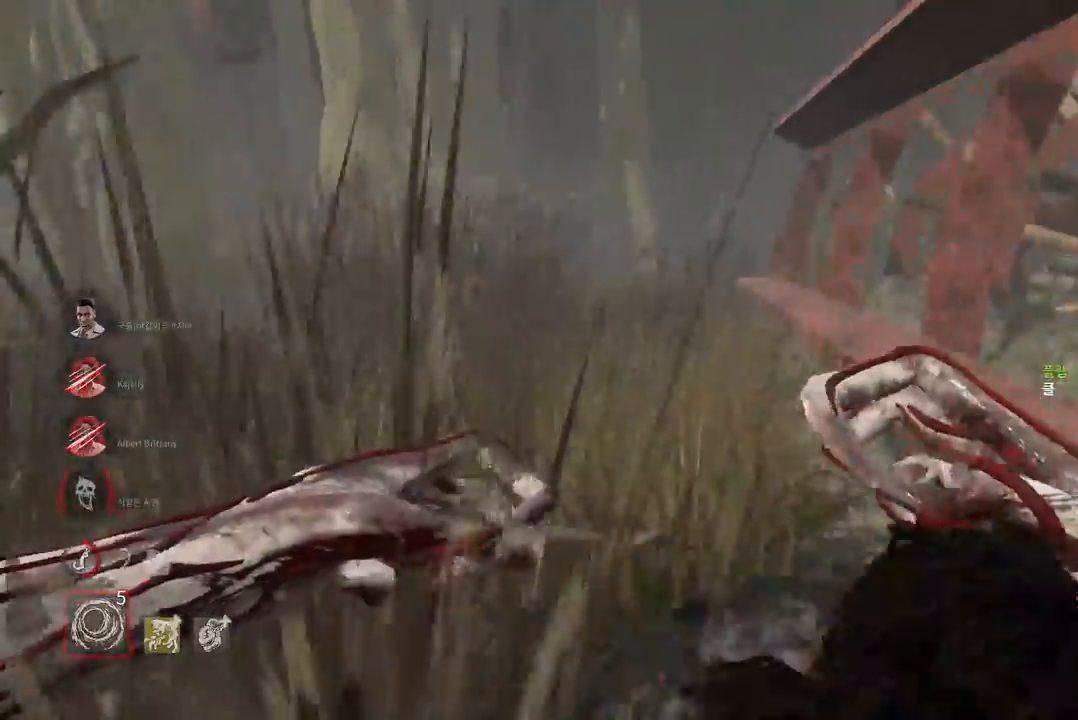
{"keys": [], "mouse": ["right"], "events": [[50, "w", "up"]]}
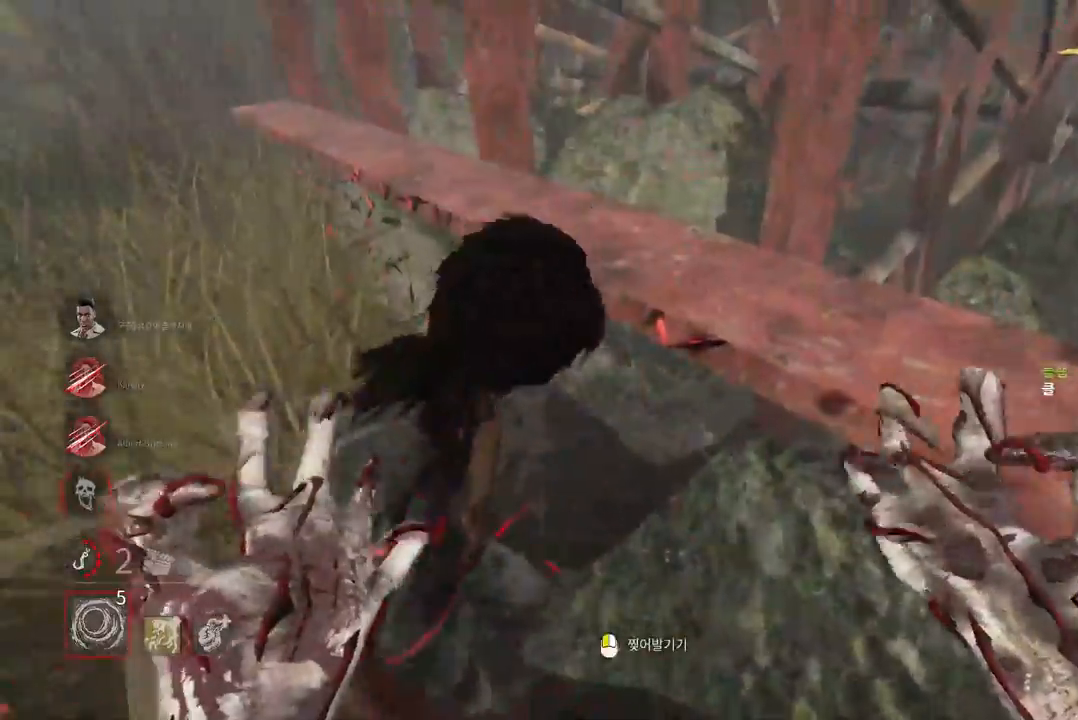
{"keys": [], "mouse": ["left", "right"], "events": [[300, "mouse_left", "down"]]}
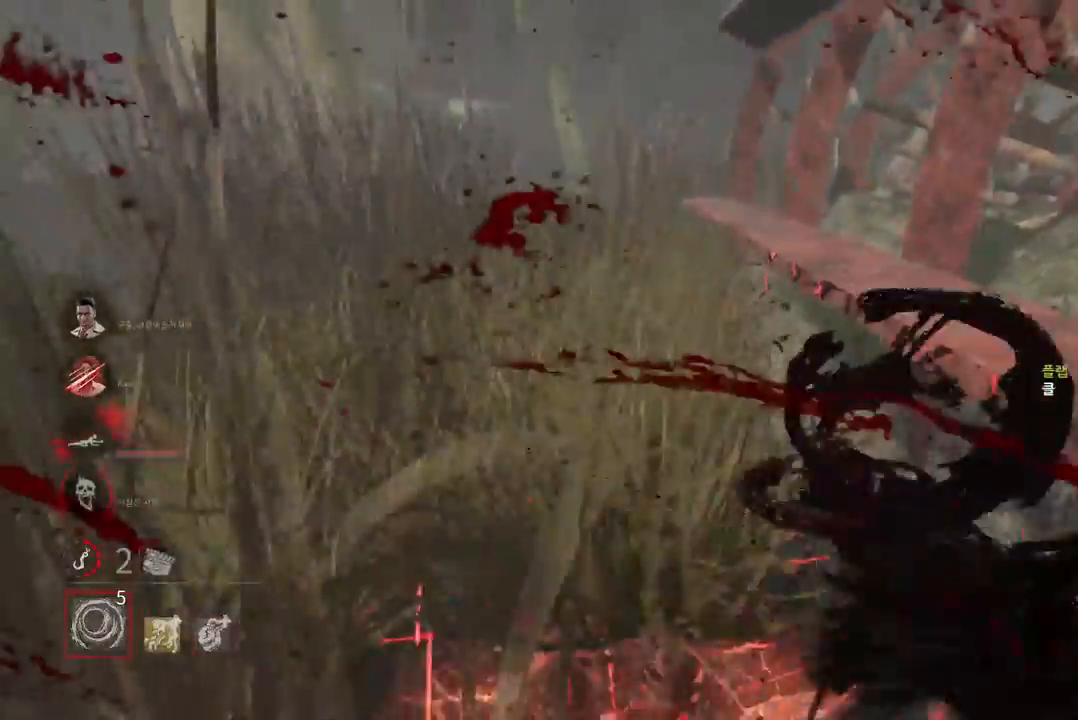
{"keys": ["s"], "mouse": [], "events": [[167, "s", "down"], [200, "mouse_left", "up"], [200, "mouse_right", "up"]]}
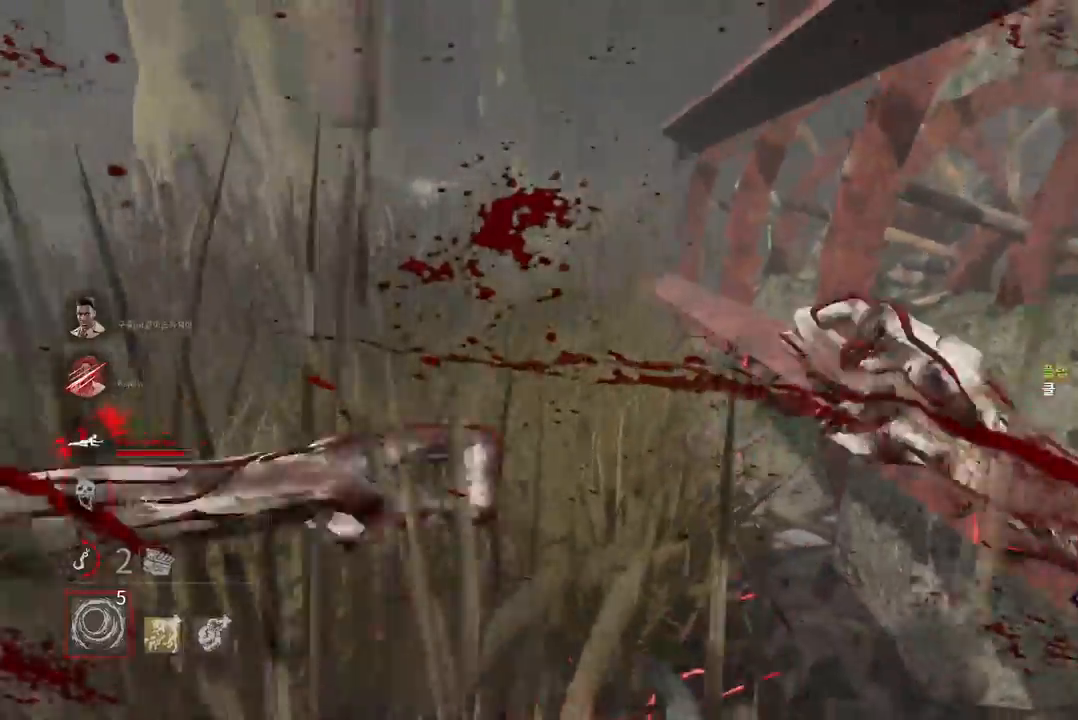
{"keys": ["s"], "mouse": [], "events": []}
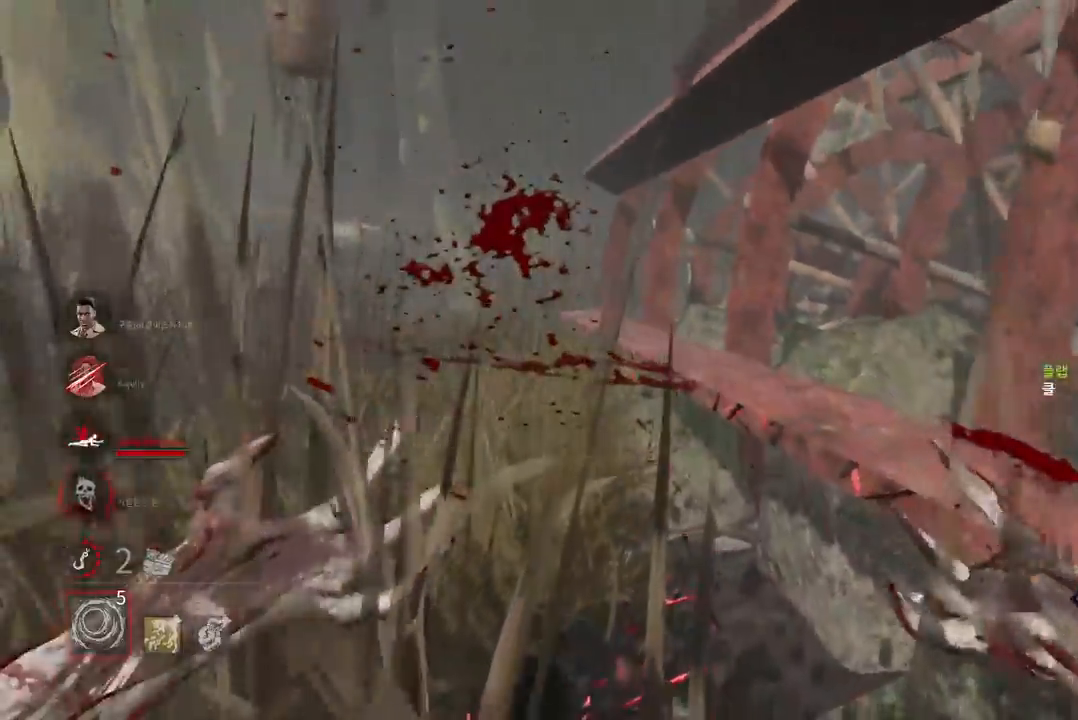
{"keys": ["s"], "mouse": [], "events": []}
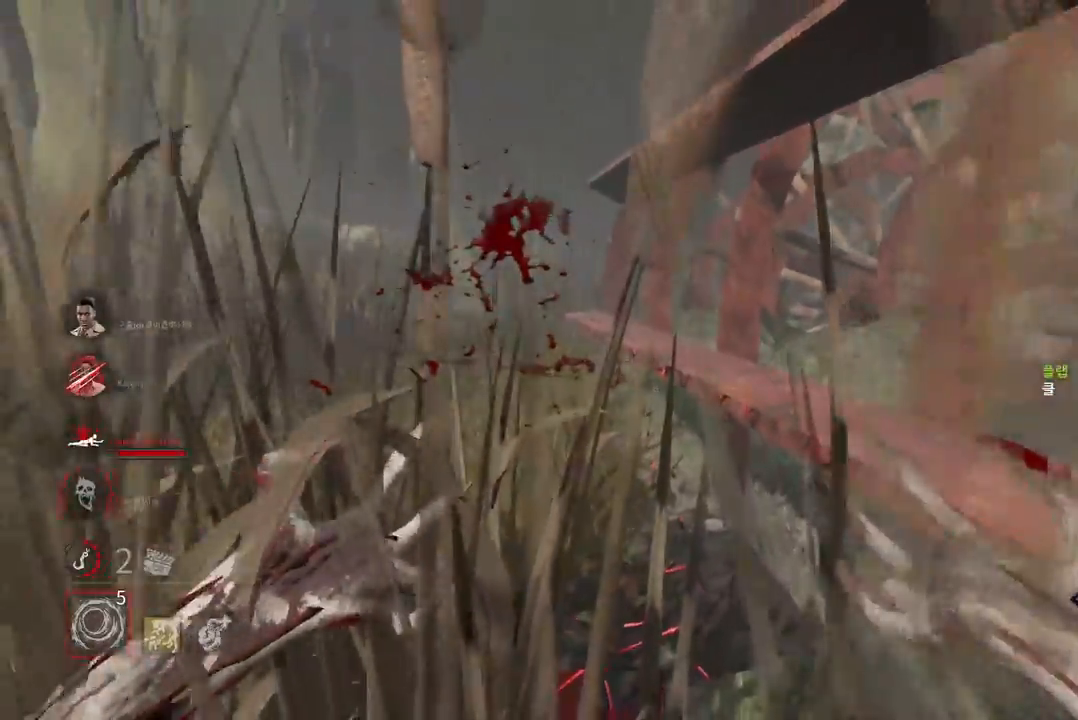
{"keys": ["a"], "mouse": [], "events": [[167, "a", "down"], [383, "s", "up"]]}
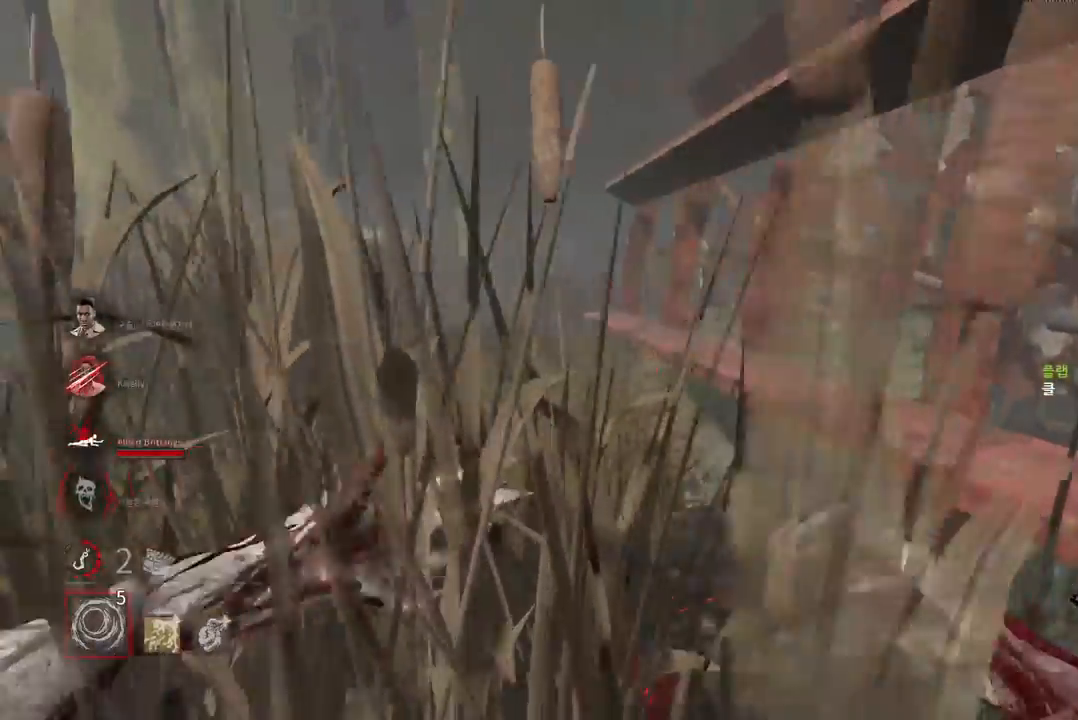
{"keys": ["w"], "mouse": [], "events": [[183, "w", "down"], [350, "a", "up"]]}
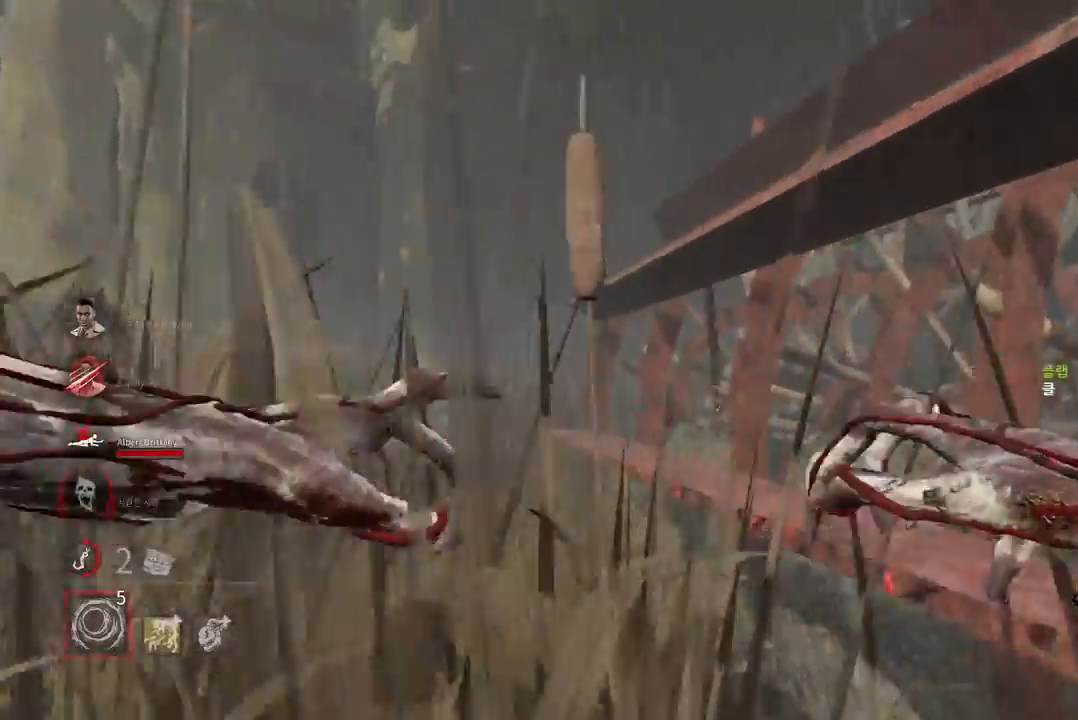
{"keys": ["space", "w"], "mouse": [], "events": [[450, "space", "down"]]}
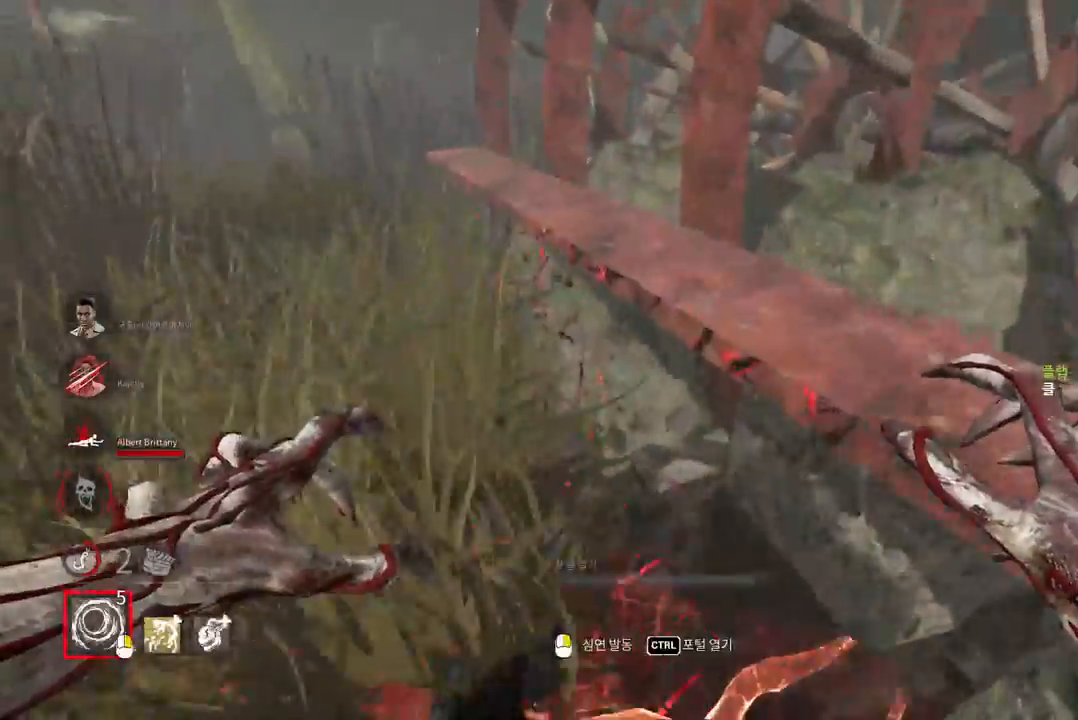
{"keys": [], "mouse": [], "events": [[33, "space", "up"], [133, "space", "down"], [183, "space", "up"], [283, "space", "down"], [333, "space", "up"], [417, "space", "down"], [417, "w", "up"], [483, "space", "up"]]}